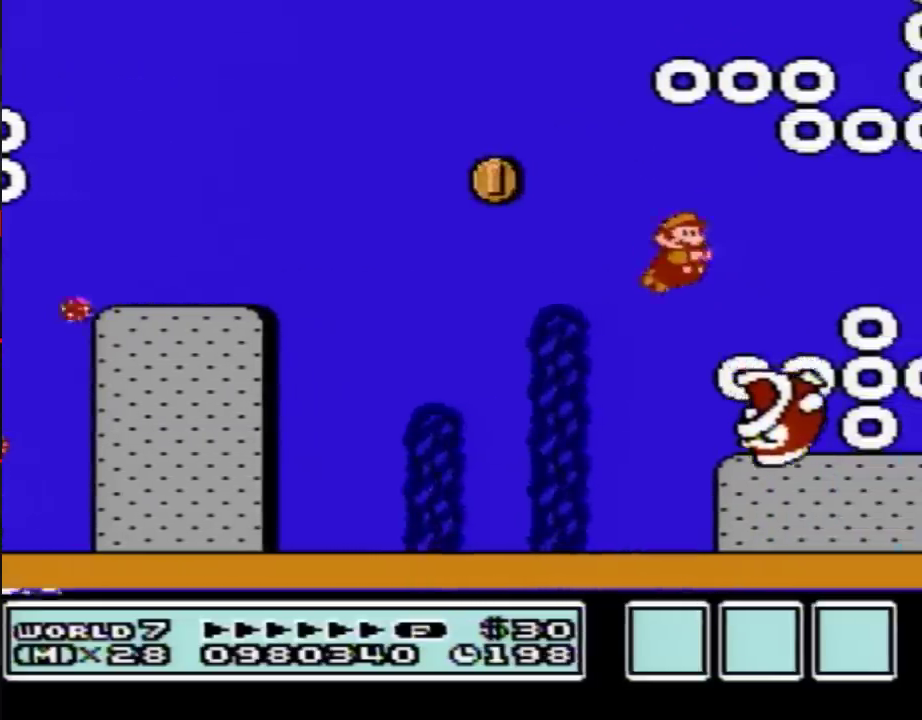
Gameplay with a controller (Nintendo layout); each line is a JSON object with the inputs held at the frame after it. "events" lists button and stick changes between this image and that frame as [ms after this image, input, new state], when the widget could be followed in between. Not read: L3 R3.
{"buttons": ["DPAD_RIGHT"], "events": [[300, "DPAD_RIGHT", "up"], [483, "DPAD_RIGHT", "down"]]}
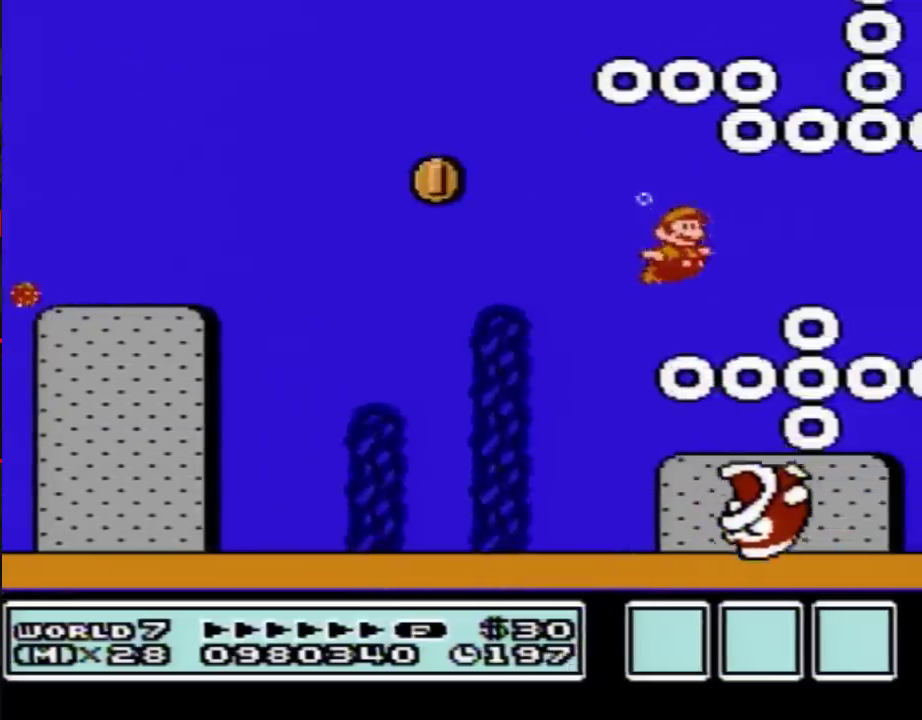
{"buttons": [], "events": [[133, "A", "down"], [233, "A", "up"], [267, "DPAD_RIGHT", "up"]]}
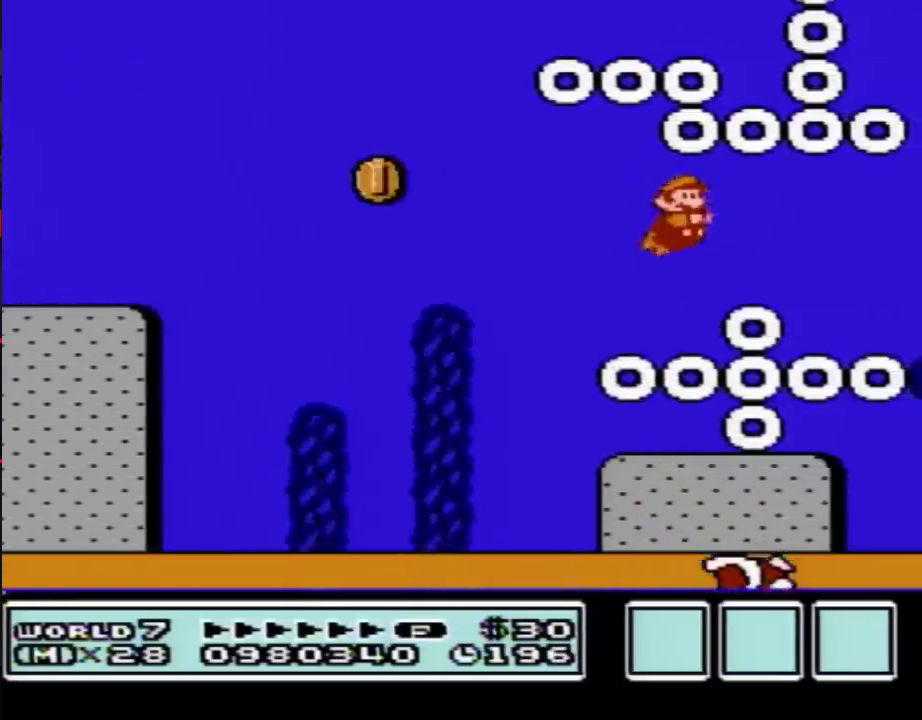
{"buttons": [], "events": [[100, "DPAD_RIGHT", "down"], [350, "A", "down"], [350, "DPAD_RIGHT", "up"], [483, "A", "up"]]}
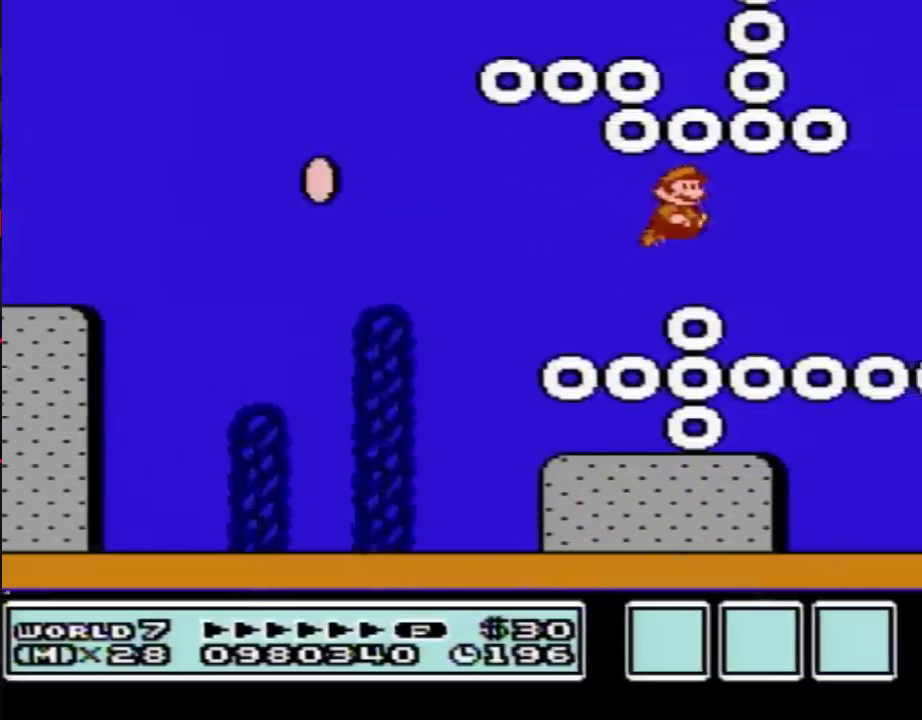
{"buttons": ["DPAD_RIGHT"], "events": [[167, "DPAD_RIGHT", "down"], [317, "DPAD_RIGHT", "up"], [500, "DPAD_RIGHT", "down"]]}
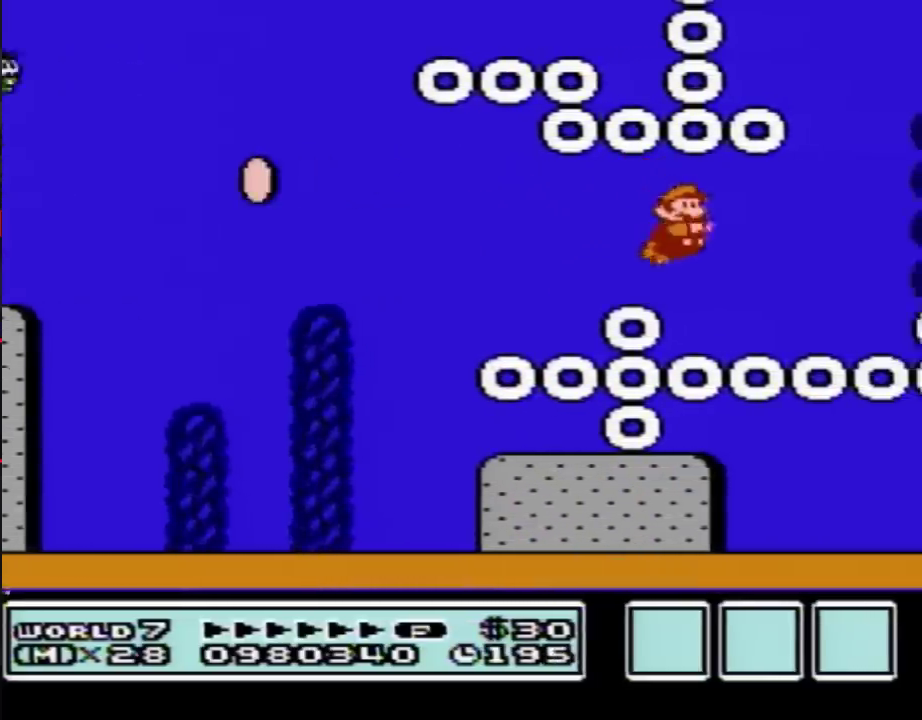
{"buttons": ["DPAD_RIGHT"], "events": [[200, "DPAD_RIGHT", "up"], [250, "A", "down"], [350, "A", "up"], [417, "DPAD_RIGHT", "down"]]}
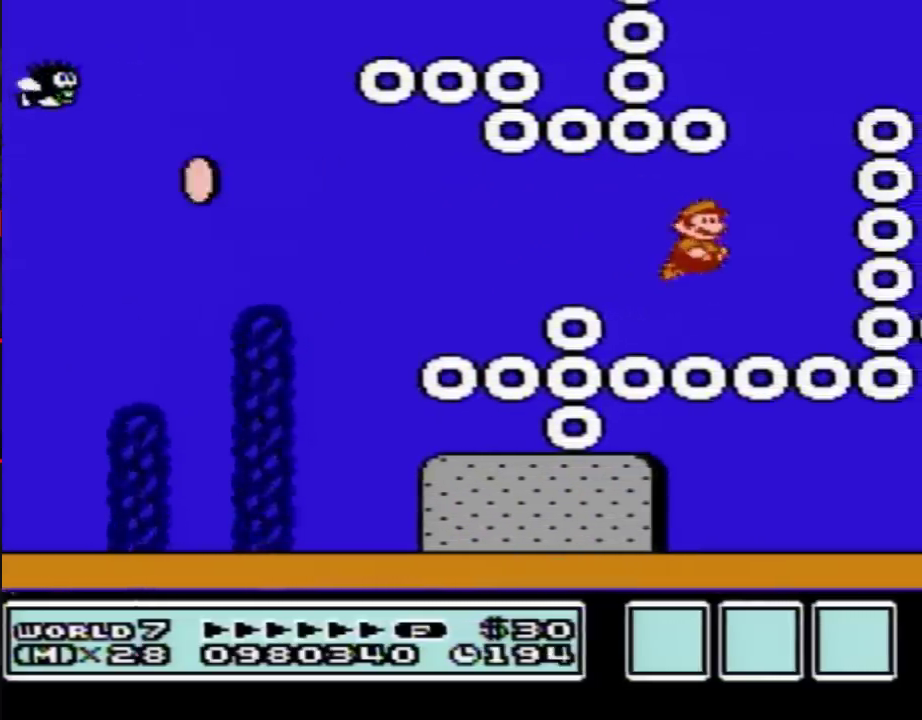
{"buttons": [], "events": [[167, "A", "down"], [200, "DPAD_RIGHT", "up"], [233, "A", "up"], [350, "A", "down"], [417, "A", "up"]]}
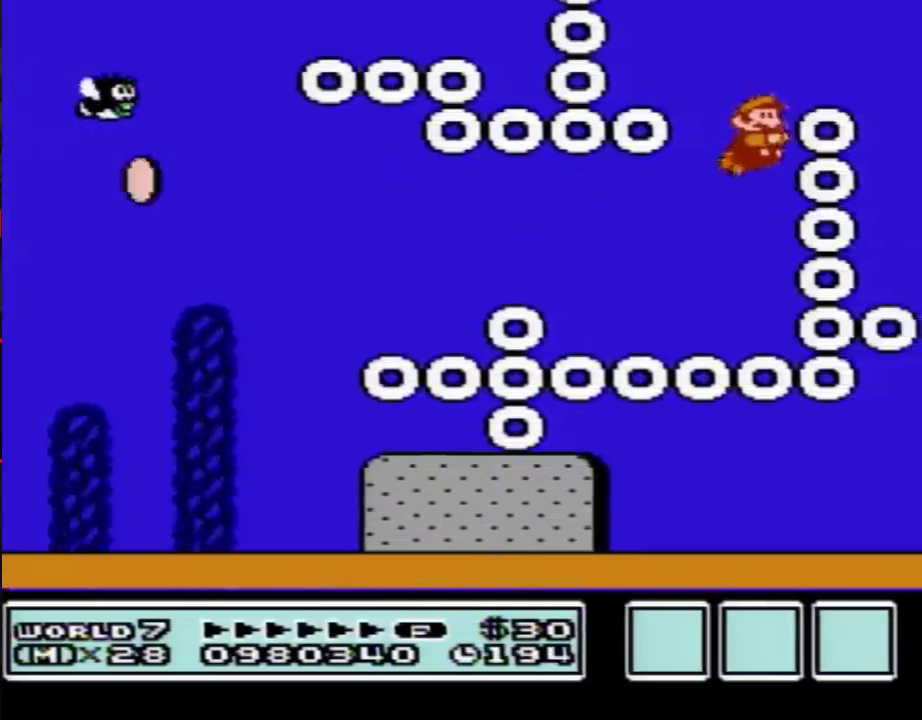
{"buttons": [], "events": [[50, "A", "down"], [100, "A", "up"], [200, "DPAD_RIGHT", "down"], [483, "DPAD_RIGHT", "up"]]}
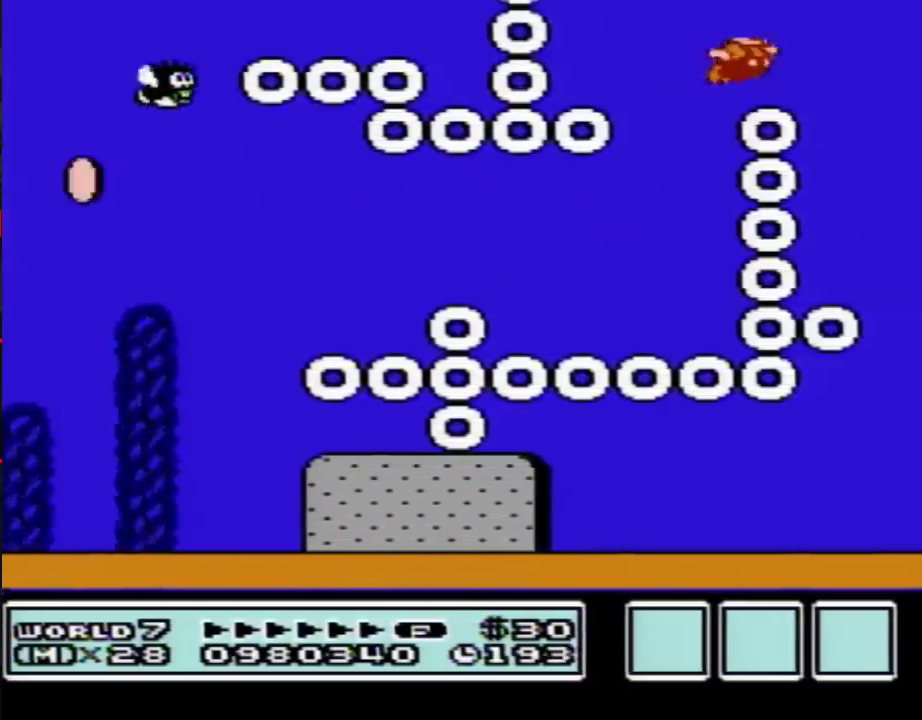
{"buttons": [], "events": []}
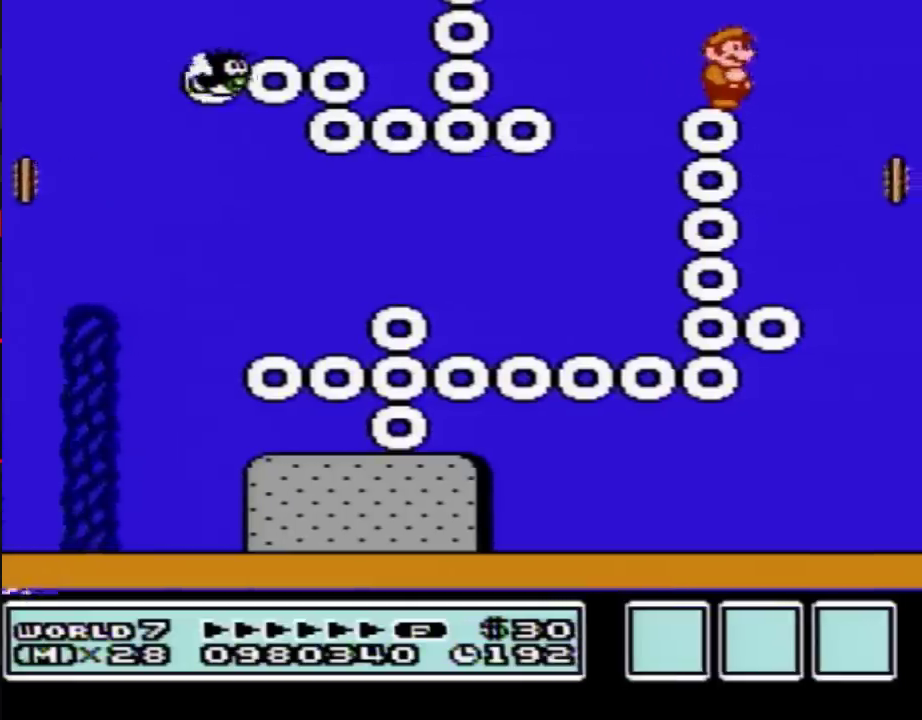
{"buttons": [], "events": [[100, "DPAD_RIGHT", "down"], [200, "DPAD_RIGHT", "up"], [283, "DPAD_LEFT", "down"], [350, "DPAD_LEFT", "up"]]}
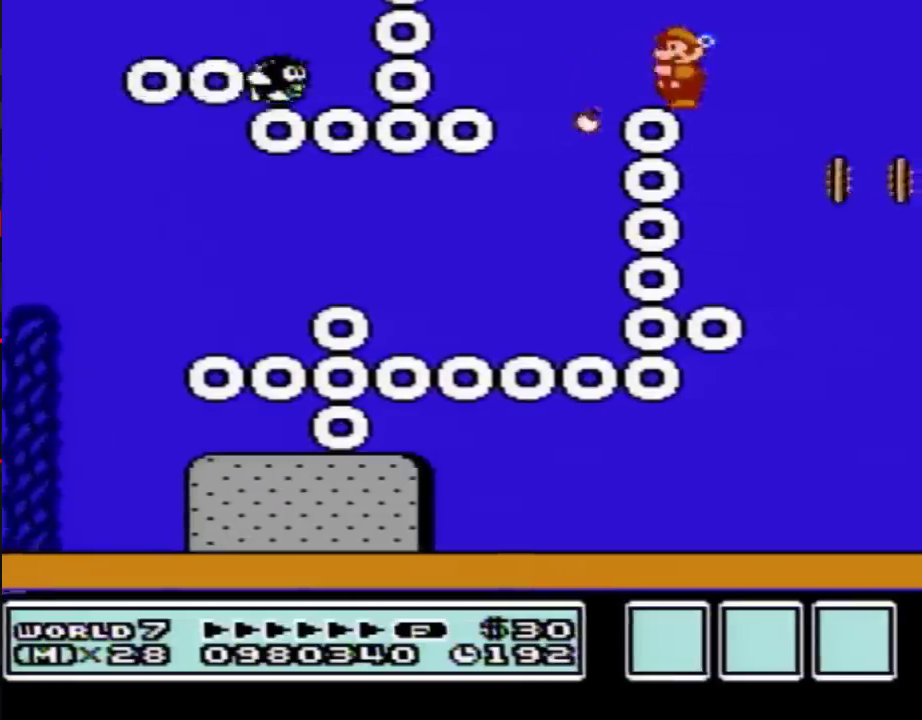
{"buttons": [], "events": [[200, "DPAD_RIGHT", "down"], [317, "DPAD_RIGHT", "up"], [350, "DPAD_LEFT", "down"], [383, "B", "down"], [417, "DPAD_LEFT", "up"], [450, "B", "up"]]}
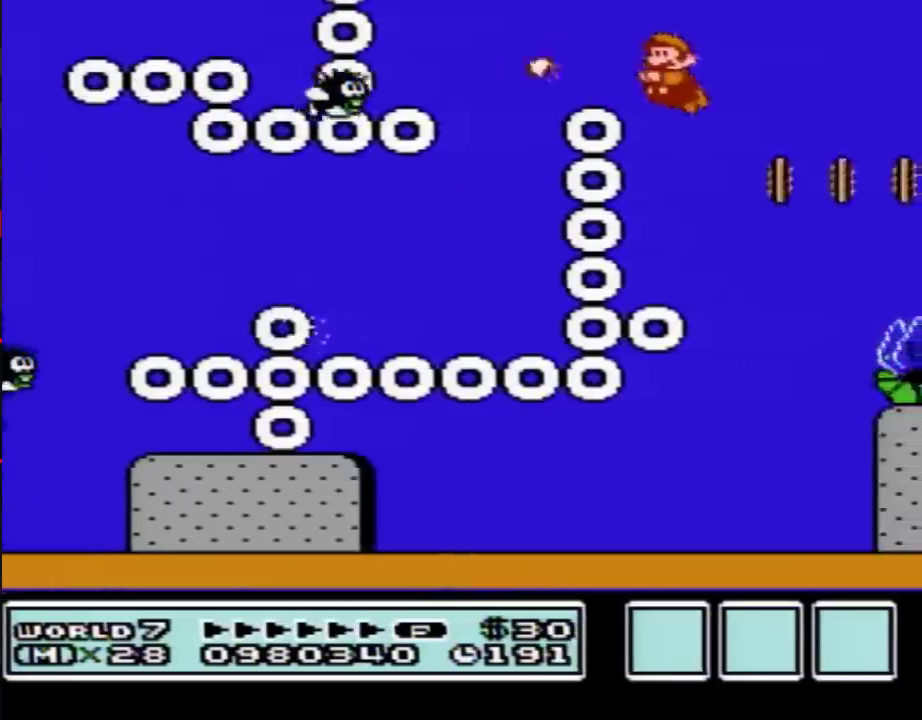
{"buttons": [], "events": [[100, "DPAD_RIGHT", "down"], [283, "DPAD_RIGHT", "up"]]}
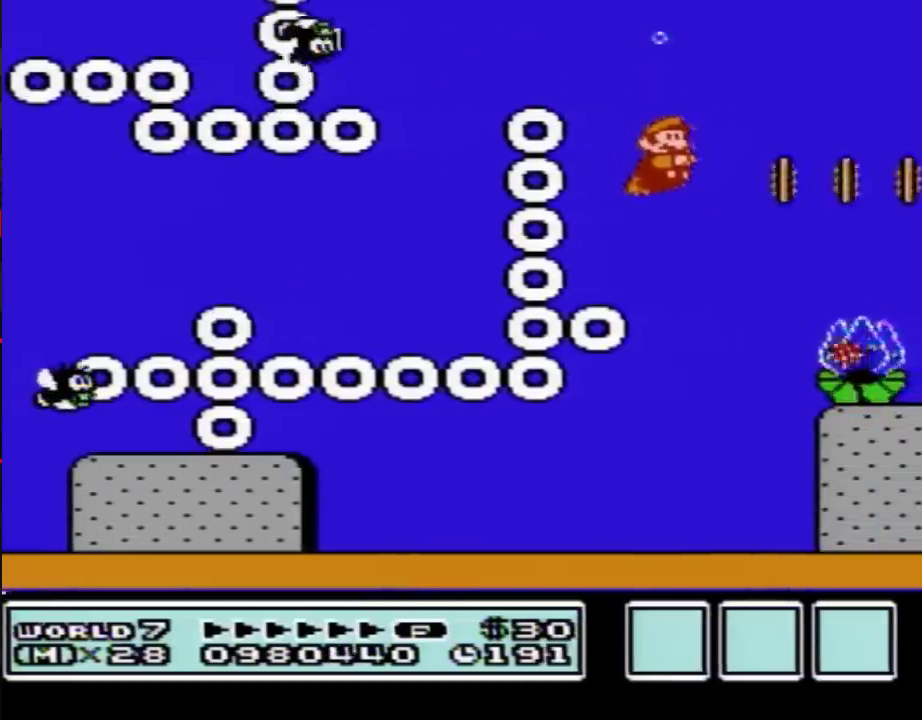
{"buttons": ["DPAD_RIGHT"], "events": [[200, "DPAD_RIGHT", "down"]]}
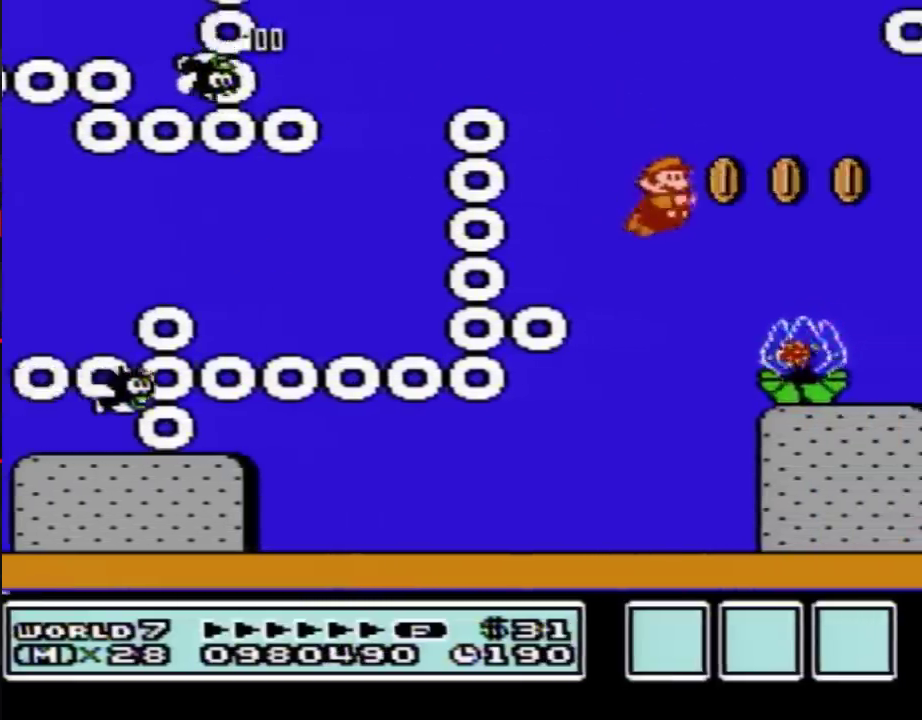
{"buttons": ["DPAD_RIGHT"], "events": [[100, "A", "down"], [200, "A", "up"]]}
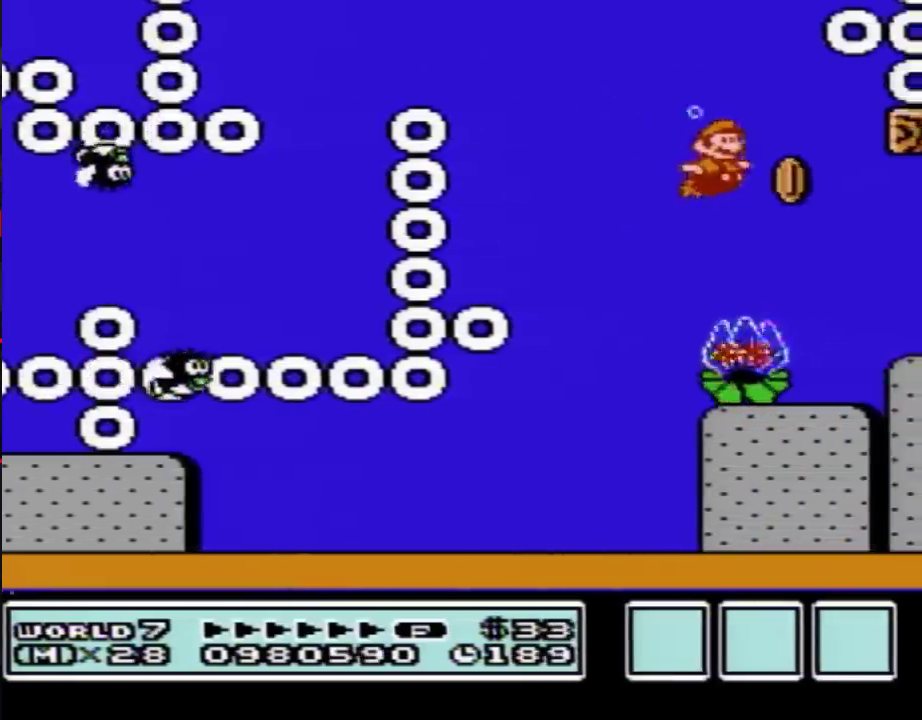
{"buttons": [], "events": [[17, "B", "down"], [17, "DPAD_RIGHT", "up"], [100, "B", "up"], [450, "B", "down"], [500, "B", "up"]]}
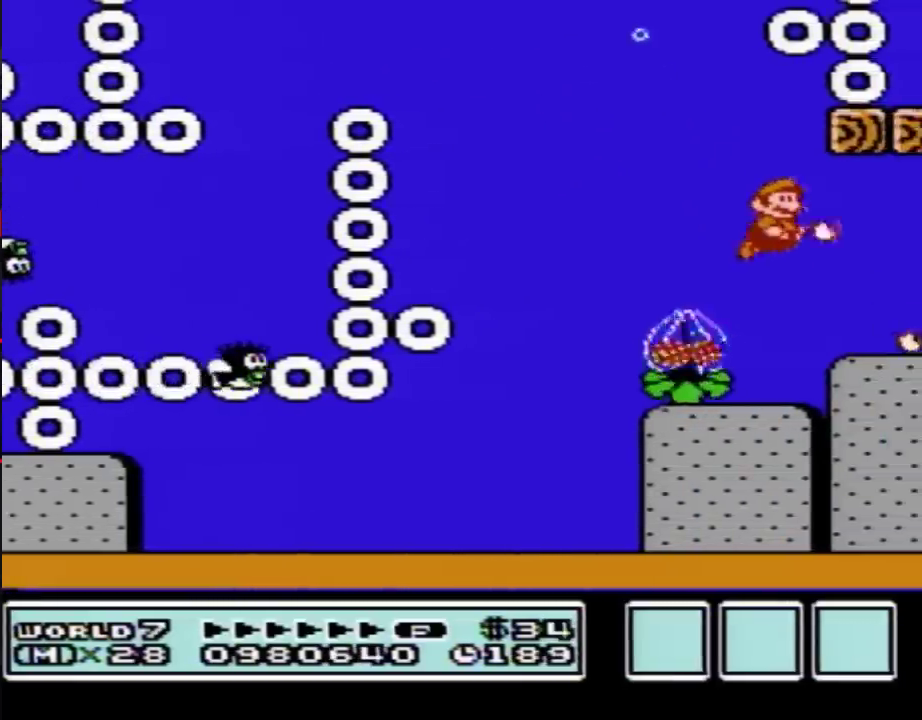
{"buttons": [], "events": [[200, "DPAD_RIGHT", "down"], [450, "DPAD_RIGHT", "up"]]}
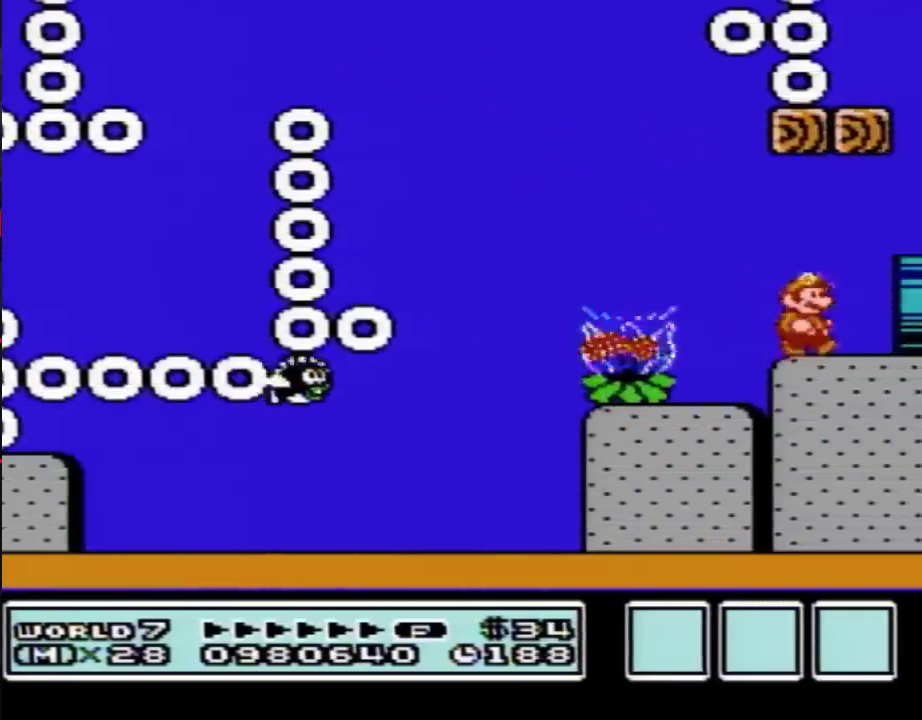
{"buttons": ["DPAD_RIGHT"], "events": [[100, "DPAD_RIGHT", "down"]]}
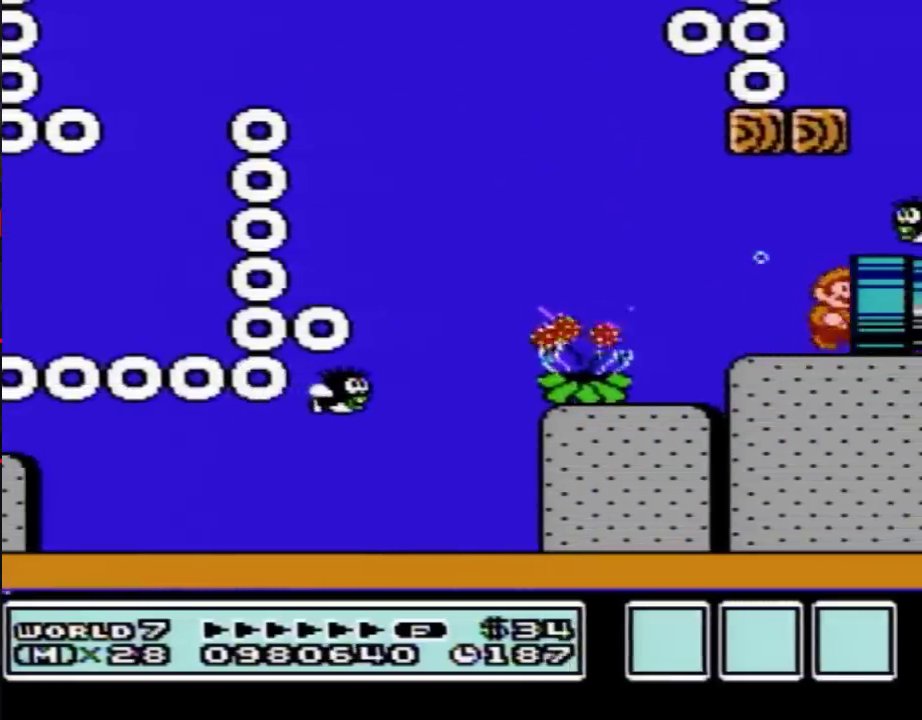
{"buttons": ["B"], "events": [[133, "DPAD_RIGHT", "up"], [350, "B", "down"]]}
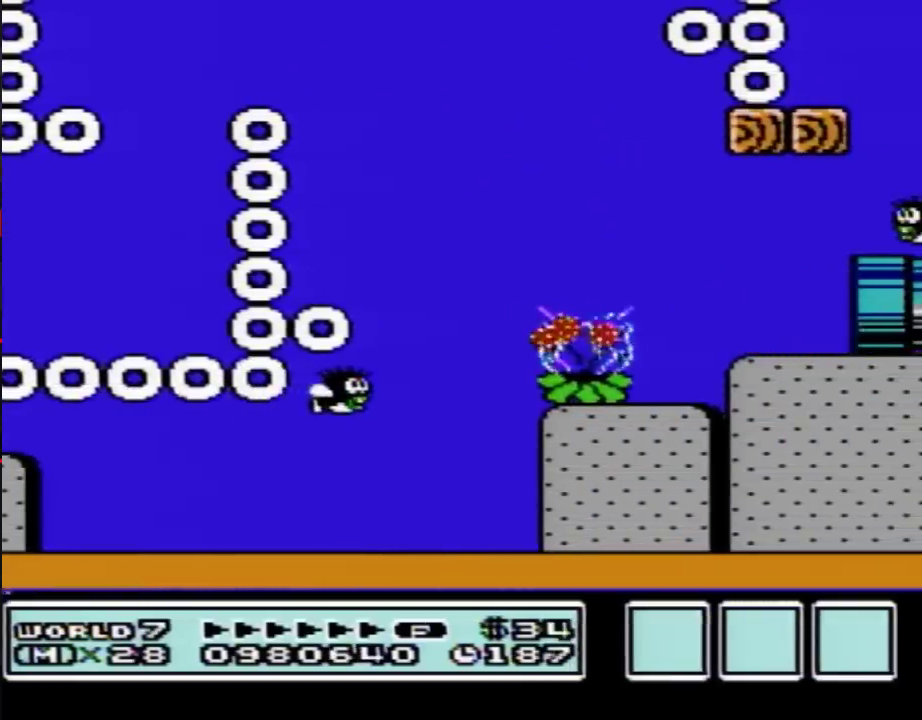
{"buttons": ["B", "DPAD_RIGHT"], "events": [[383, "DPAD_RIGHT", "down"]]}
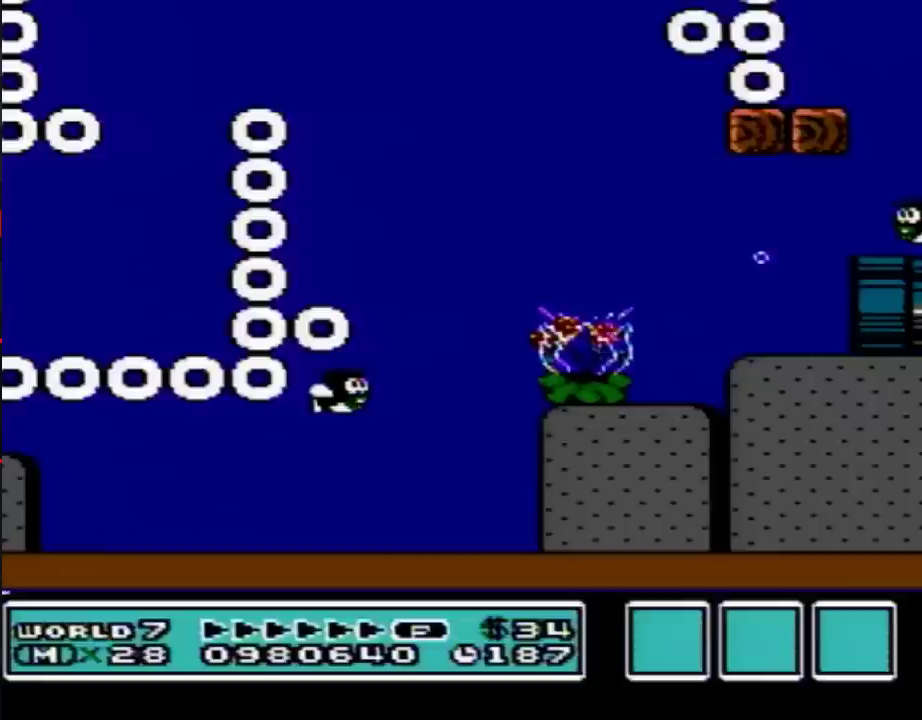
{"buttons": ["B", "DPAD_RIGHT"], "events": []}
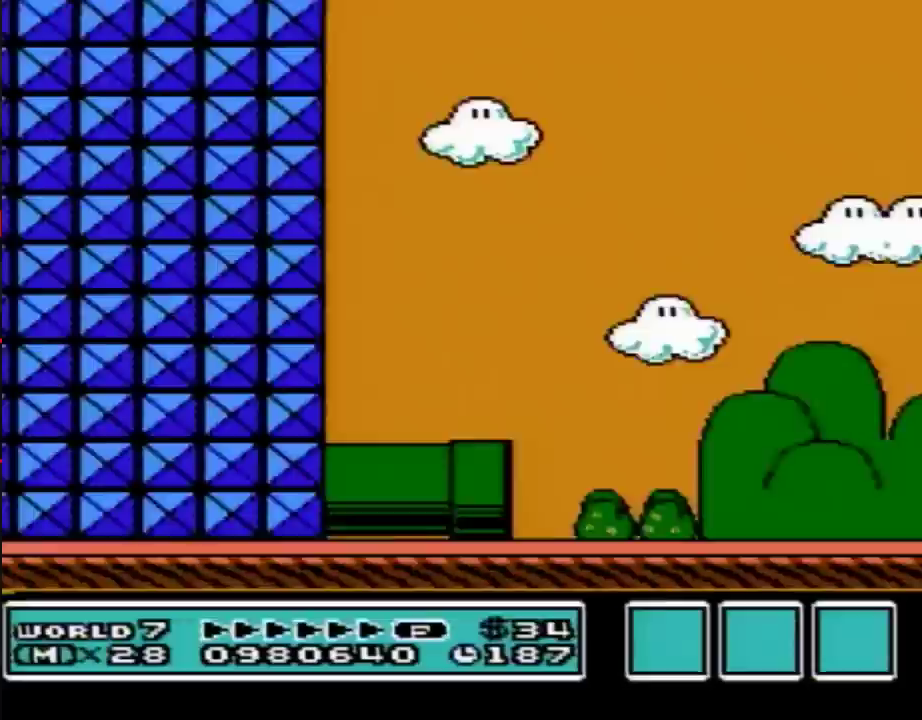
{"buttons": ["B", "DPAD_RIGHT"], "events": []}
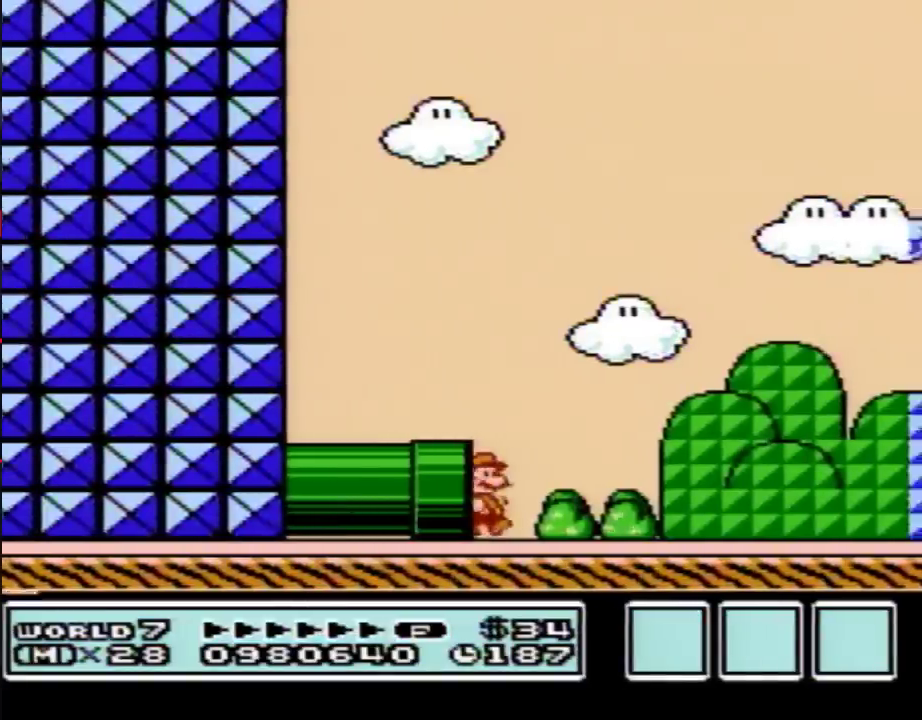
{"buttons": ["B", "DPAD_RIGHT"], "events": []}
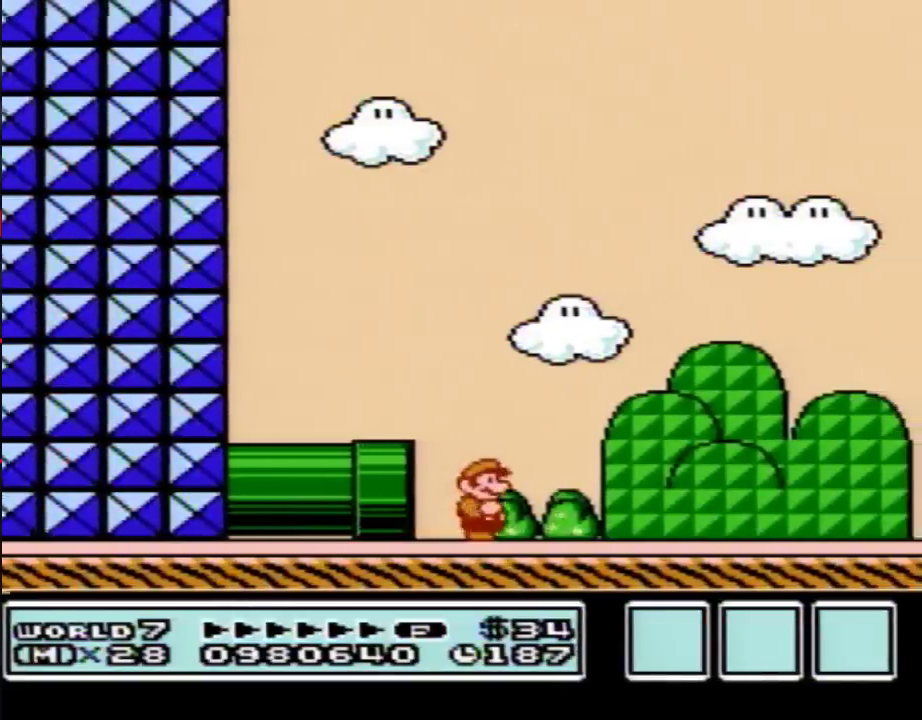
{"buttons": ["B", "DPAD_RIGHT"], "events": []}
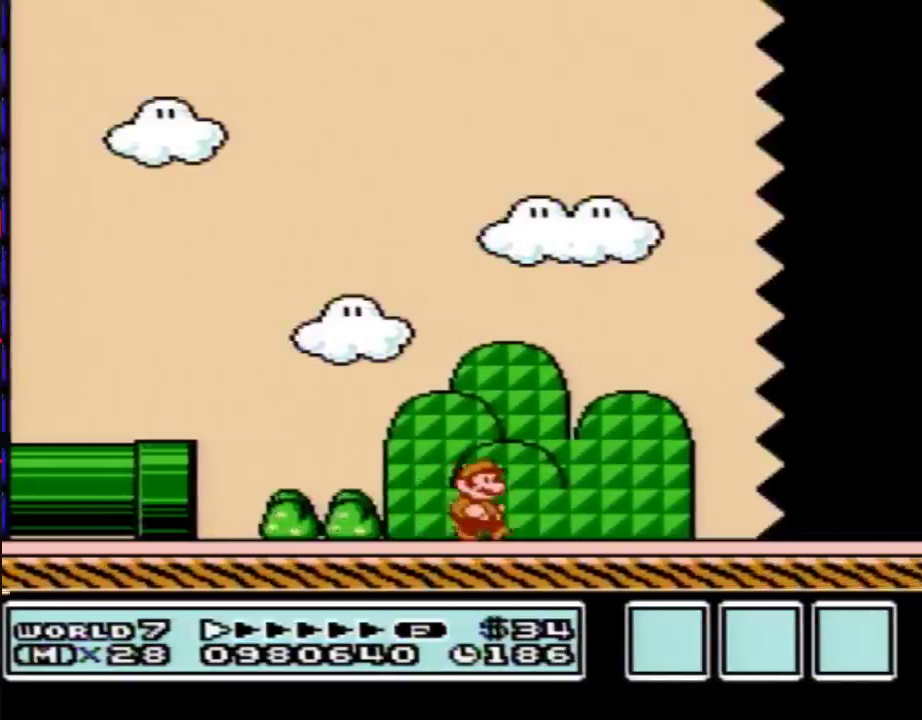
{"buttons": ["B", "DPAD_RIGHT"], "events": []}
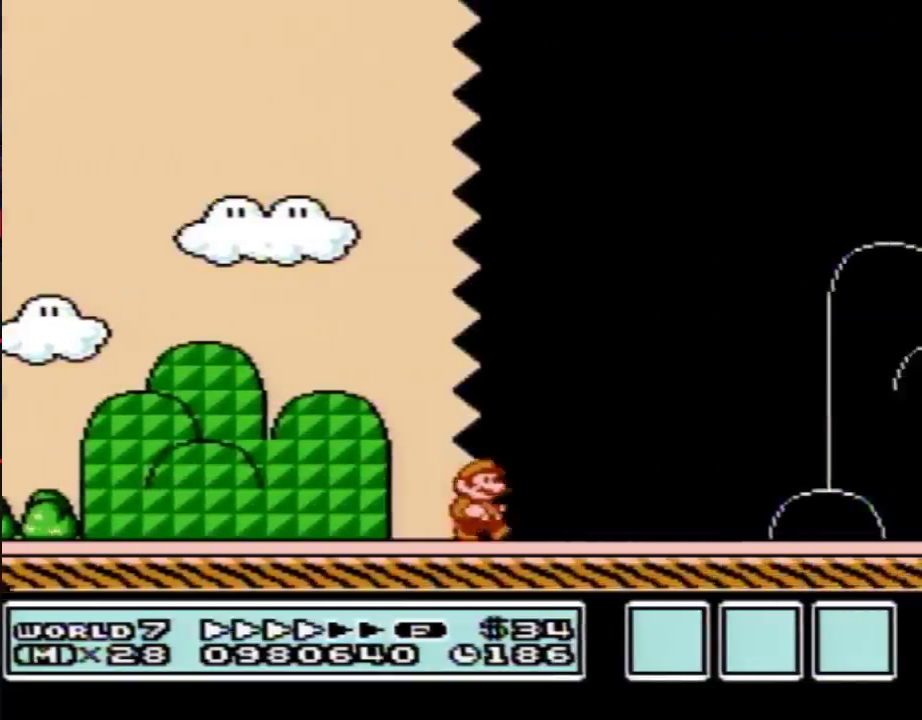
{"buttons": ["B", "DPAD_RIGHT"], "events": []}
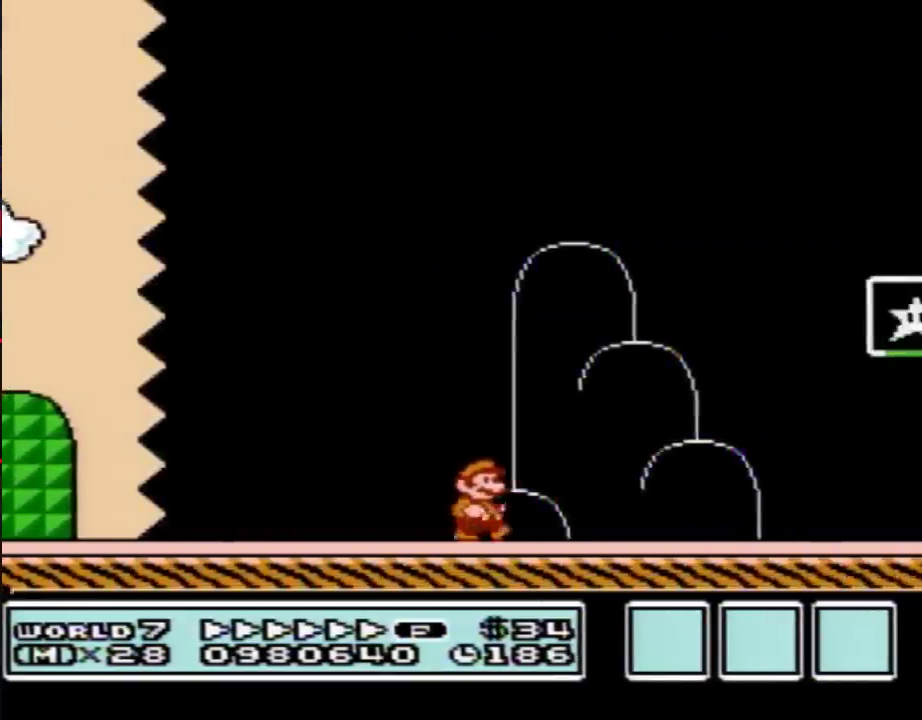
{"buttons": ["B"], "events": [[233, "A", "down"], [450, "A", "up"], [450, "B", "up"], [500, "B", "down"], [500, "DPAD_RIGHT", "up"]]}
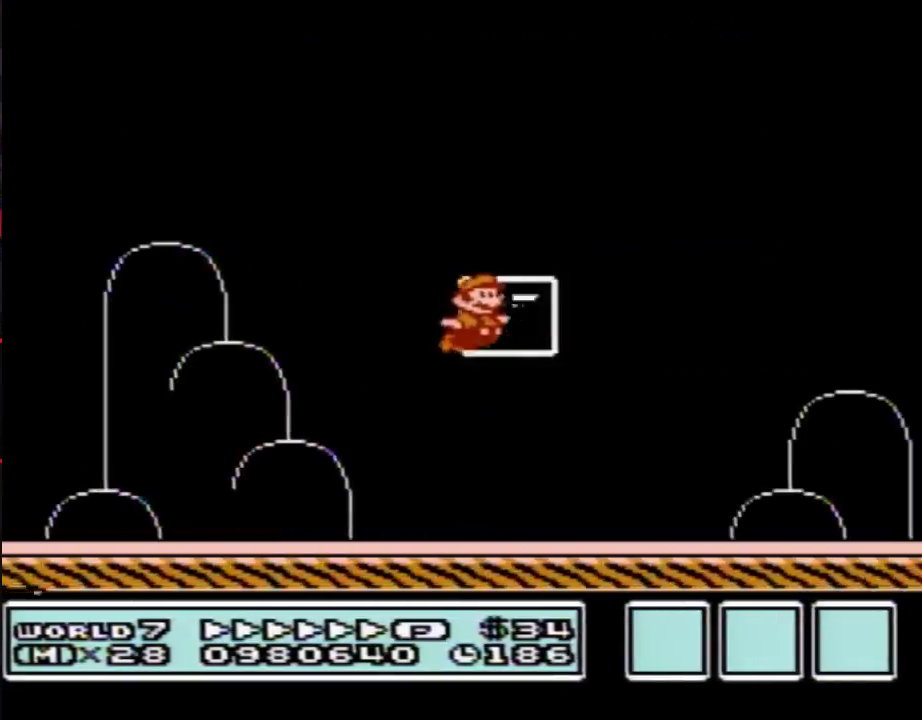
{"buttons": [], "events": [[67, "B", "up"]]}